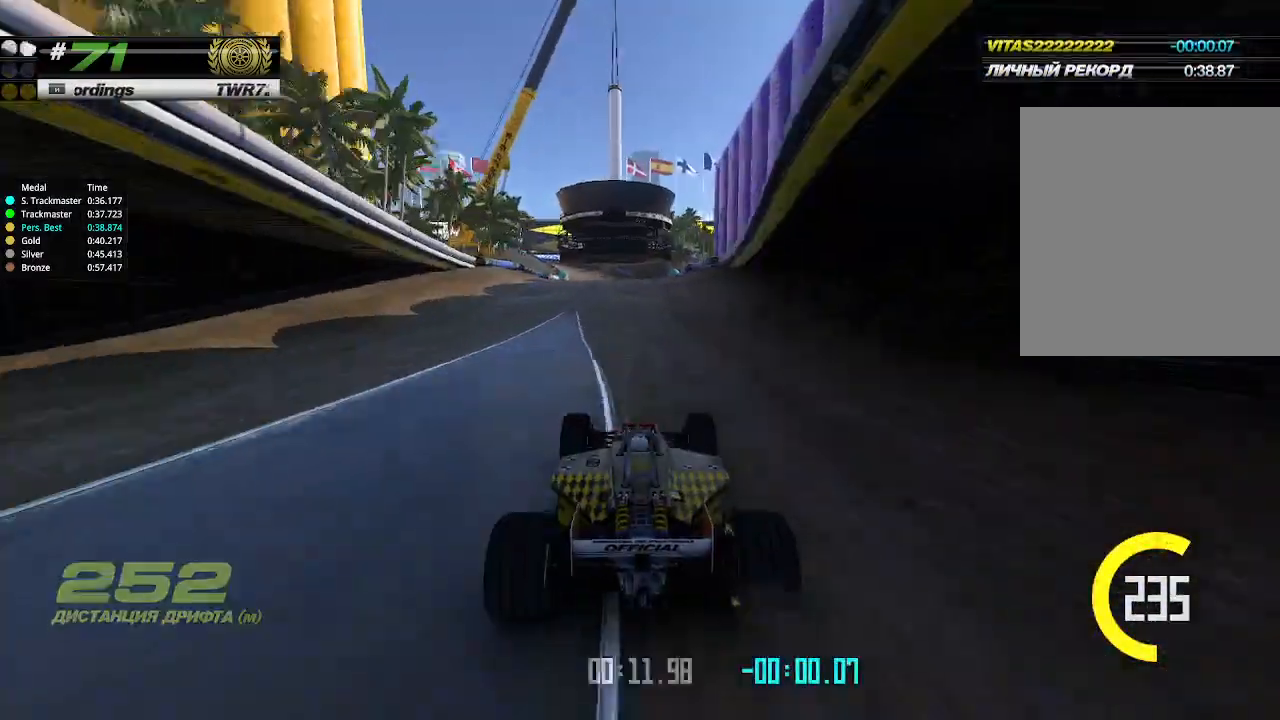
Gameplay with keyboard; each line is a JSON object with the keys held at the frame after it. "events" lists presses ("down") and releases ("up") of "down", "left", "right" and "up" between this image and that frame as [ms after this image, input, new state], when the widget could be followed in between. No other keys are recorded. Mouse input is not recorded.
{"keys": ["up"], "events": []}
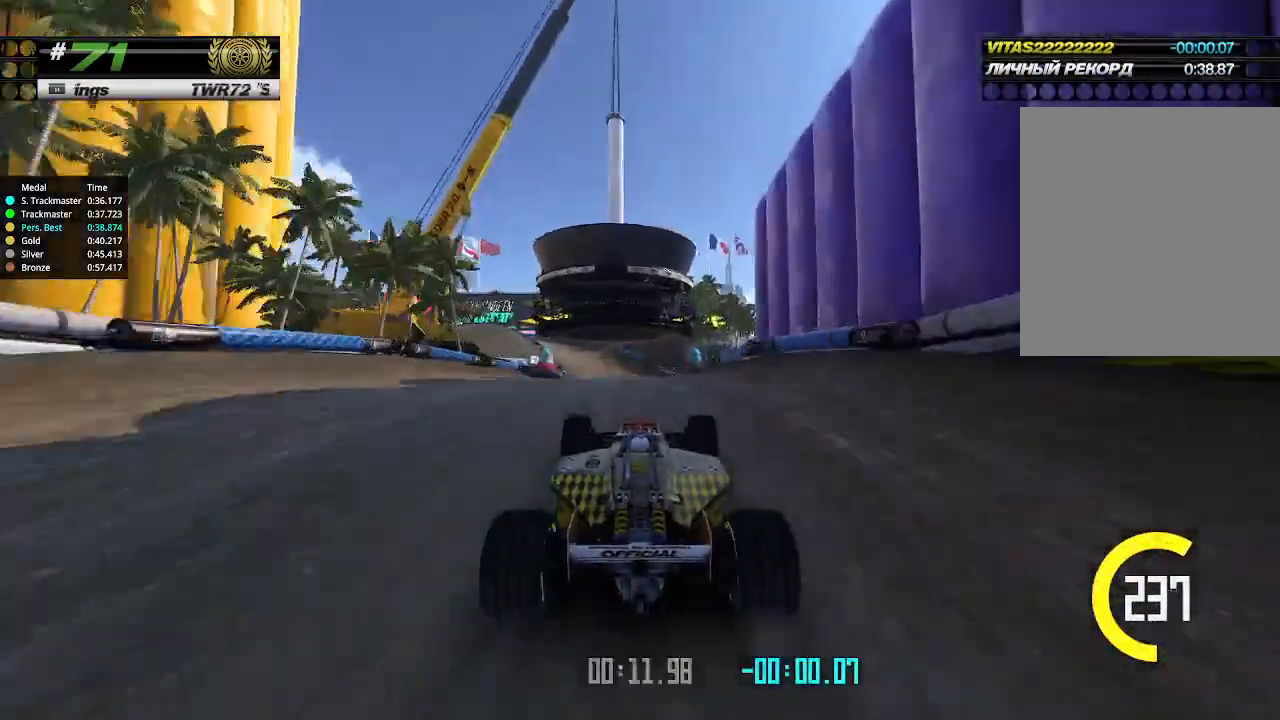
{"keys": ["up"], "events": []}
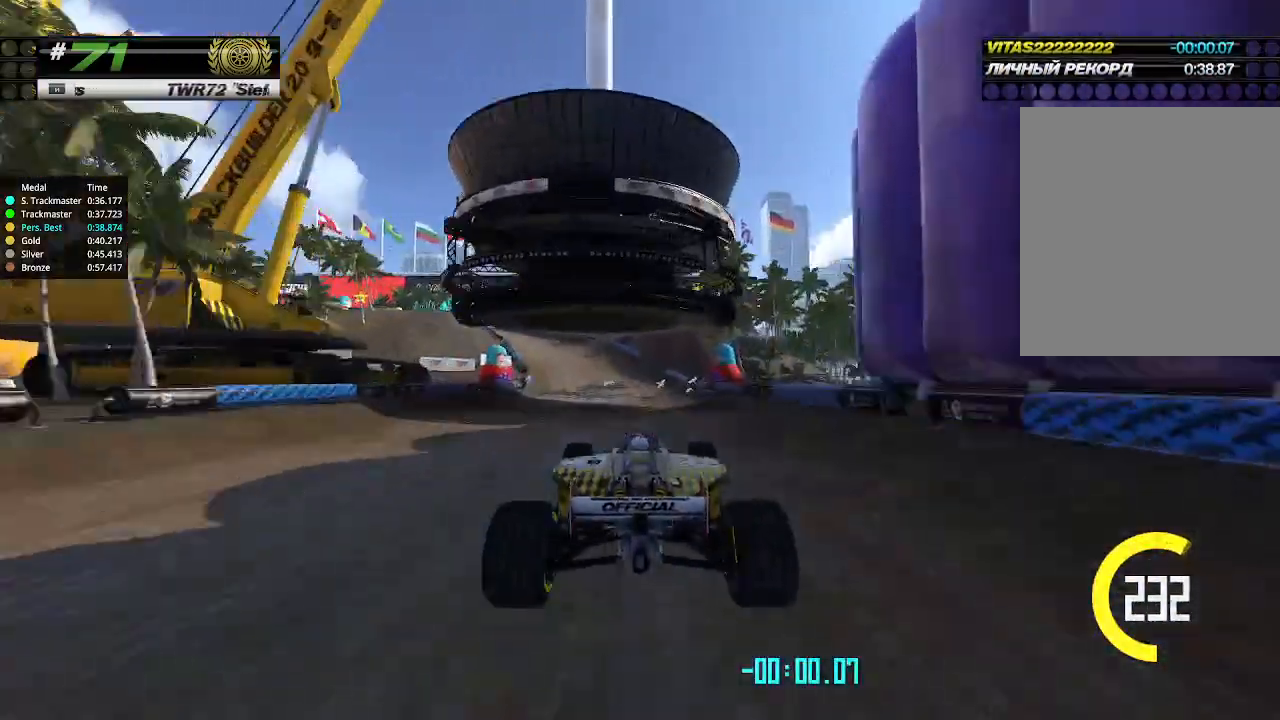
{"keys": ["left", "up"], "events": [[333, "left", "down"]]}
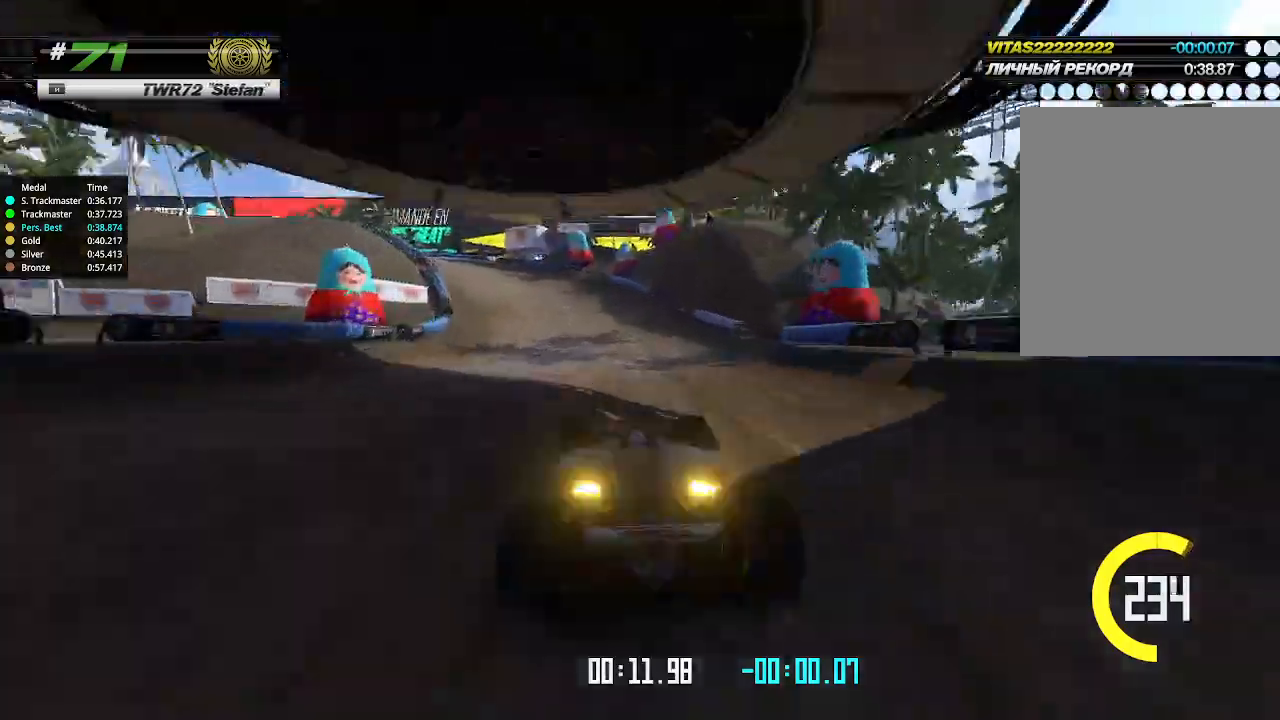
{"keys": ["left"], "events": [[33, "up", "up"]]}
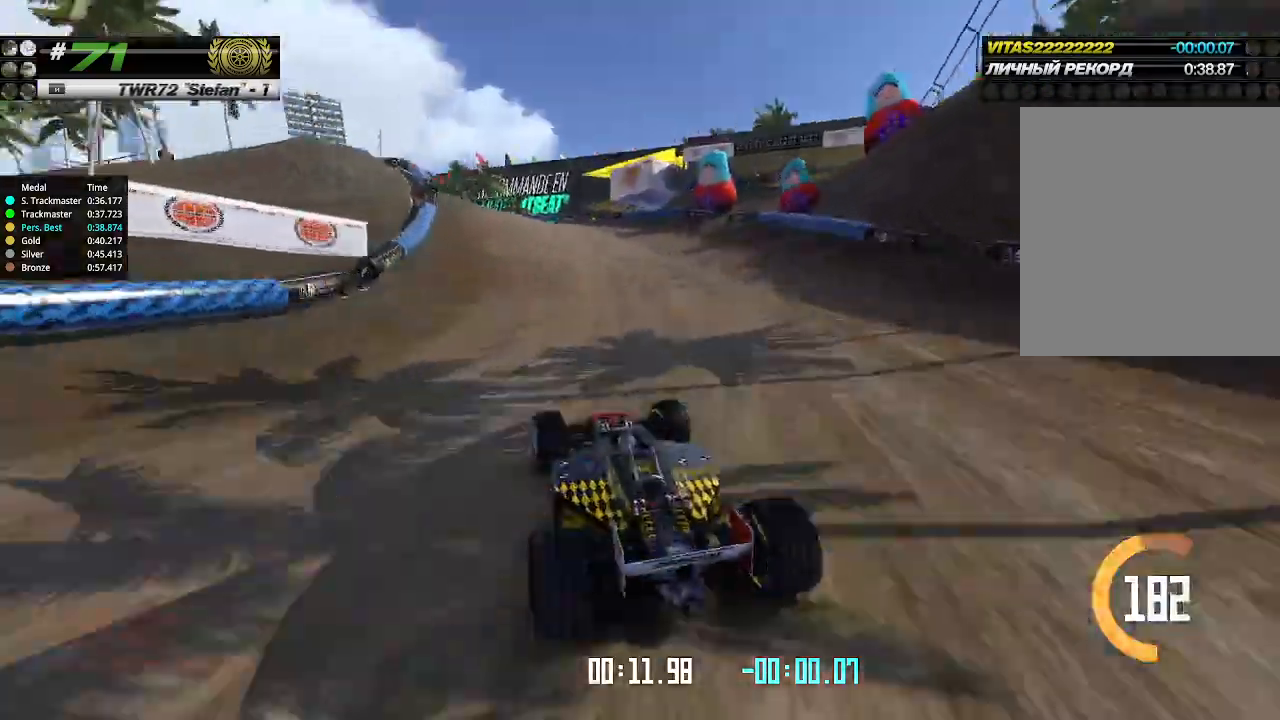
{"keys": ["up"], "events": [[33, "up", "down"], [400, "left", "up"]]}
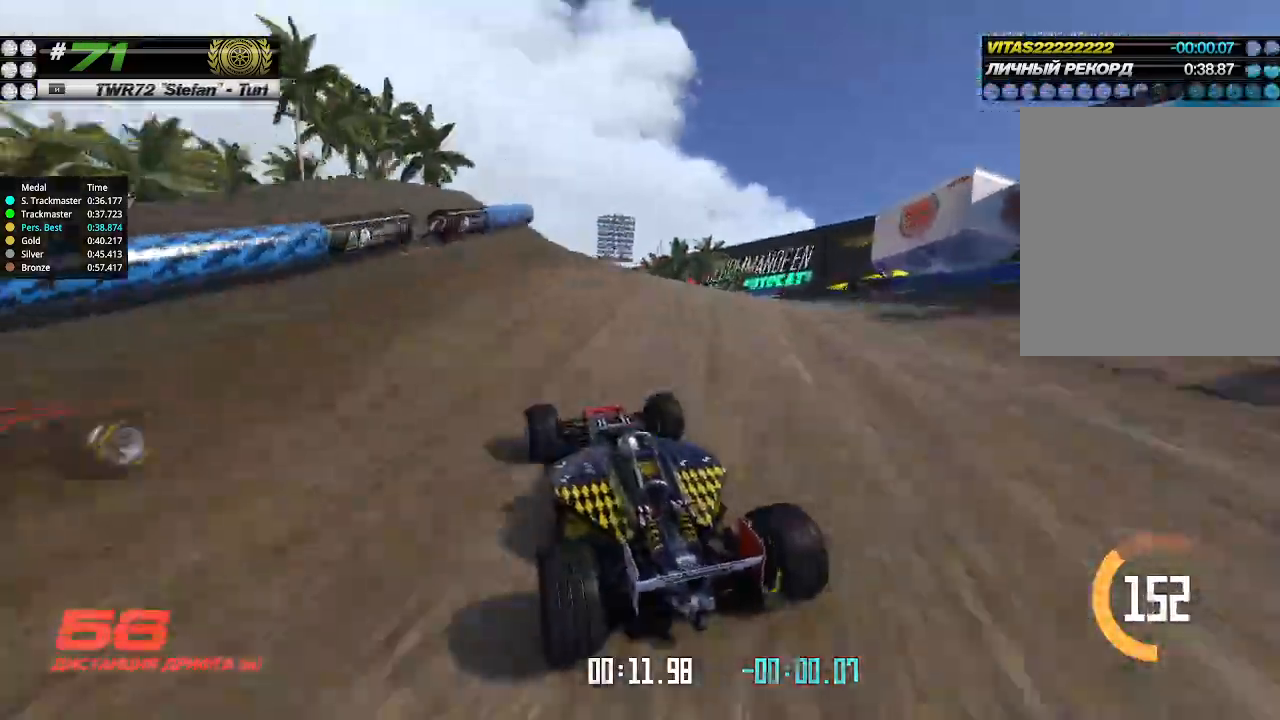
{"keys": ["up"], "events": [[33, "left", "down"], [100, "left", "up"], [400, "left", "down"], [500, "left", "up"]]}
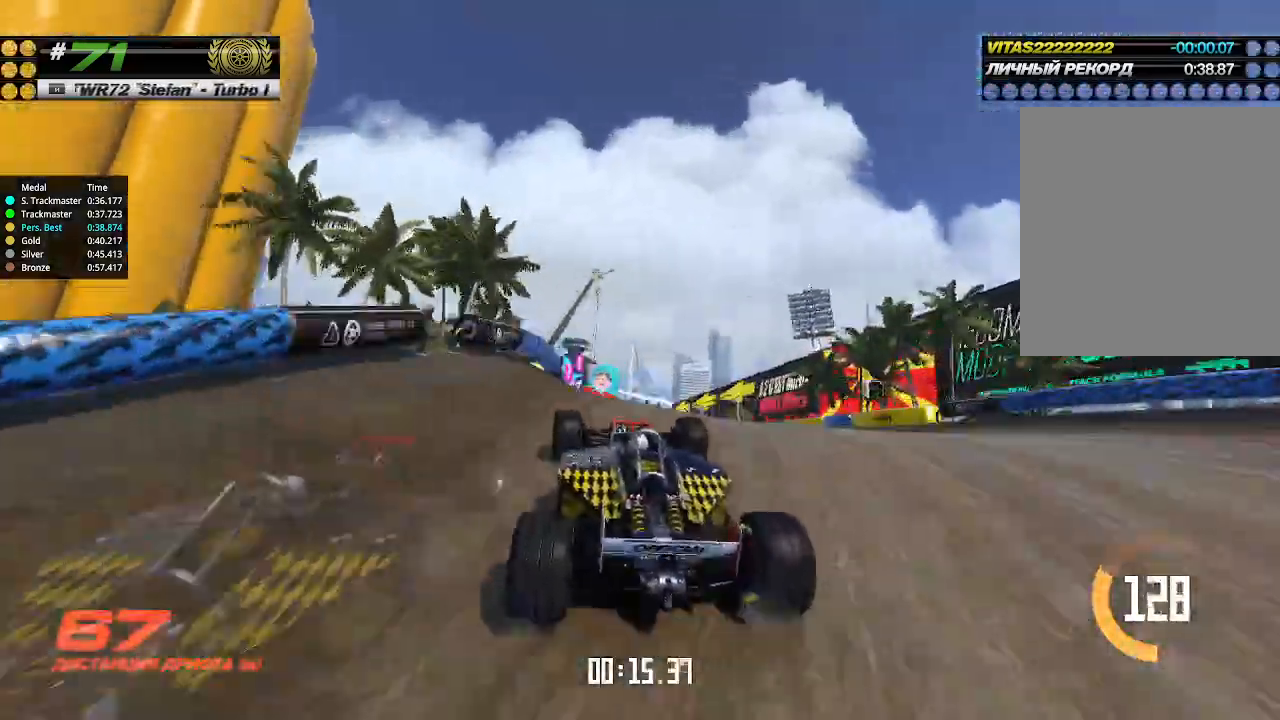
{"keys": ["up"], "events": []}
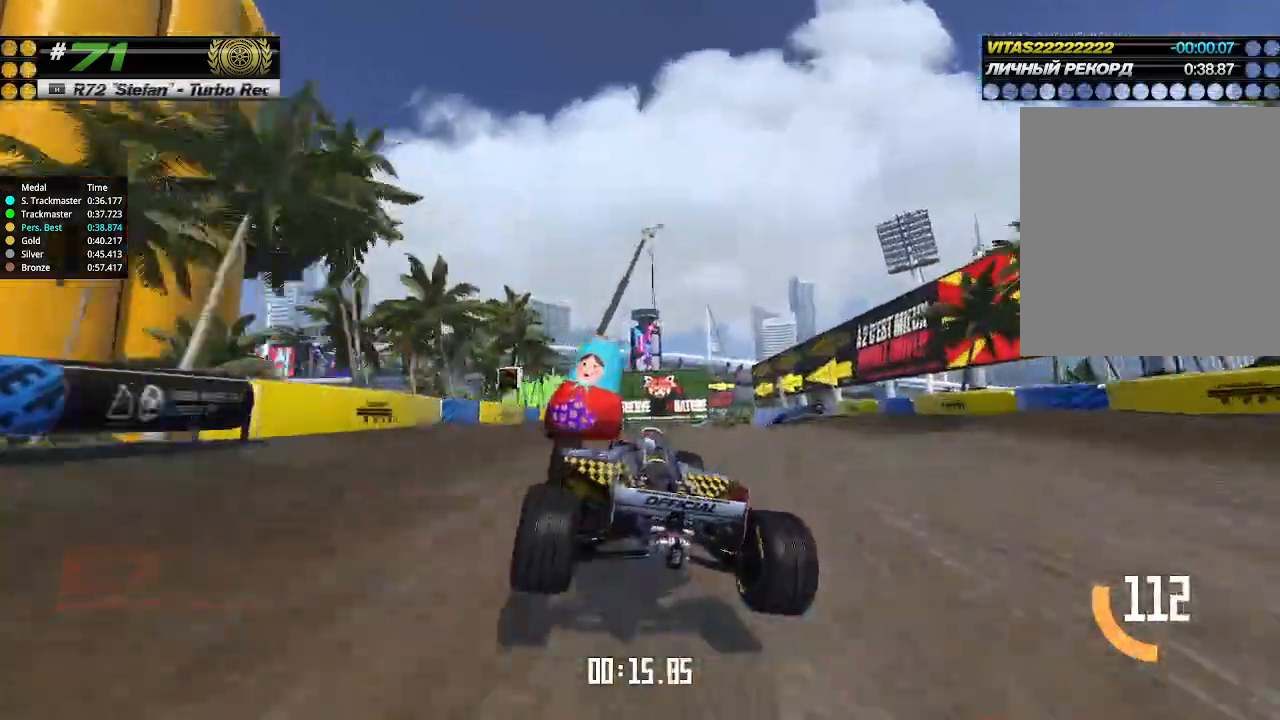
{"keys": ["up"], "events": []}
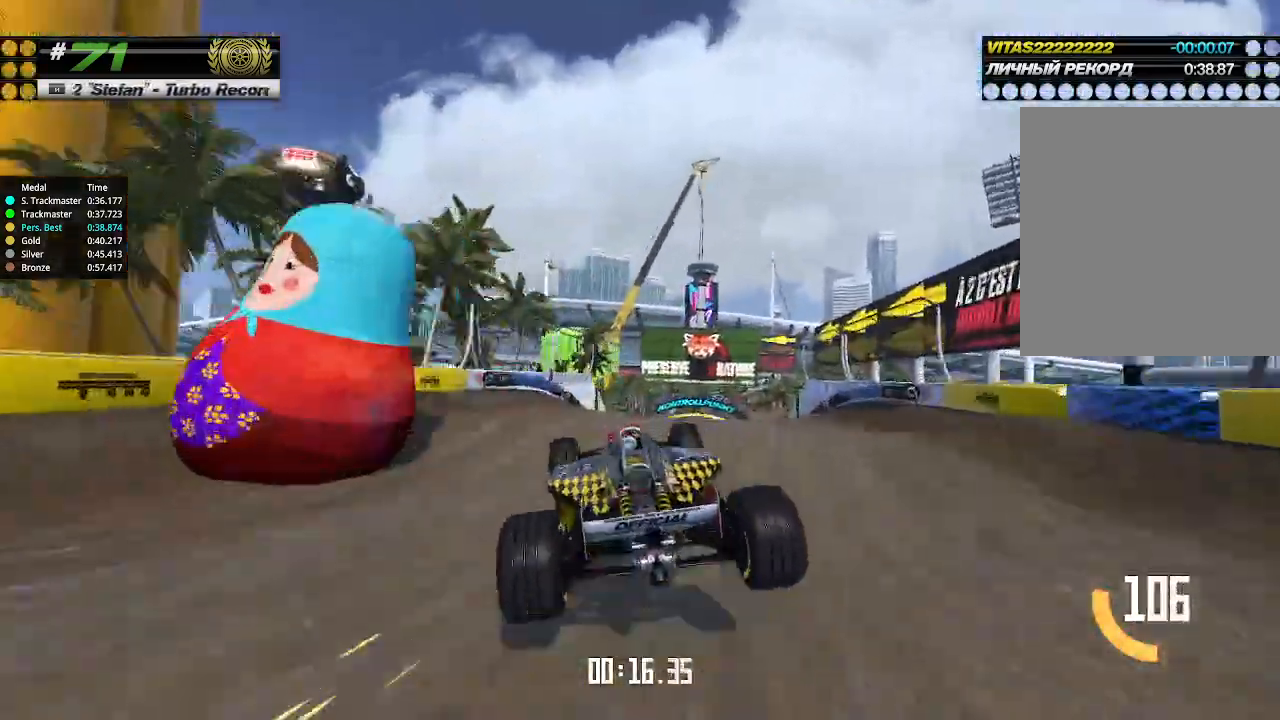
{"keys": ["up"], "events": [[100, "right", "down"], [166, "right", "up"]]}
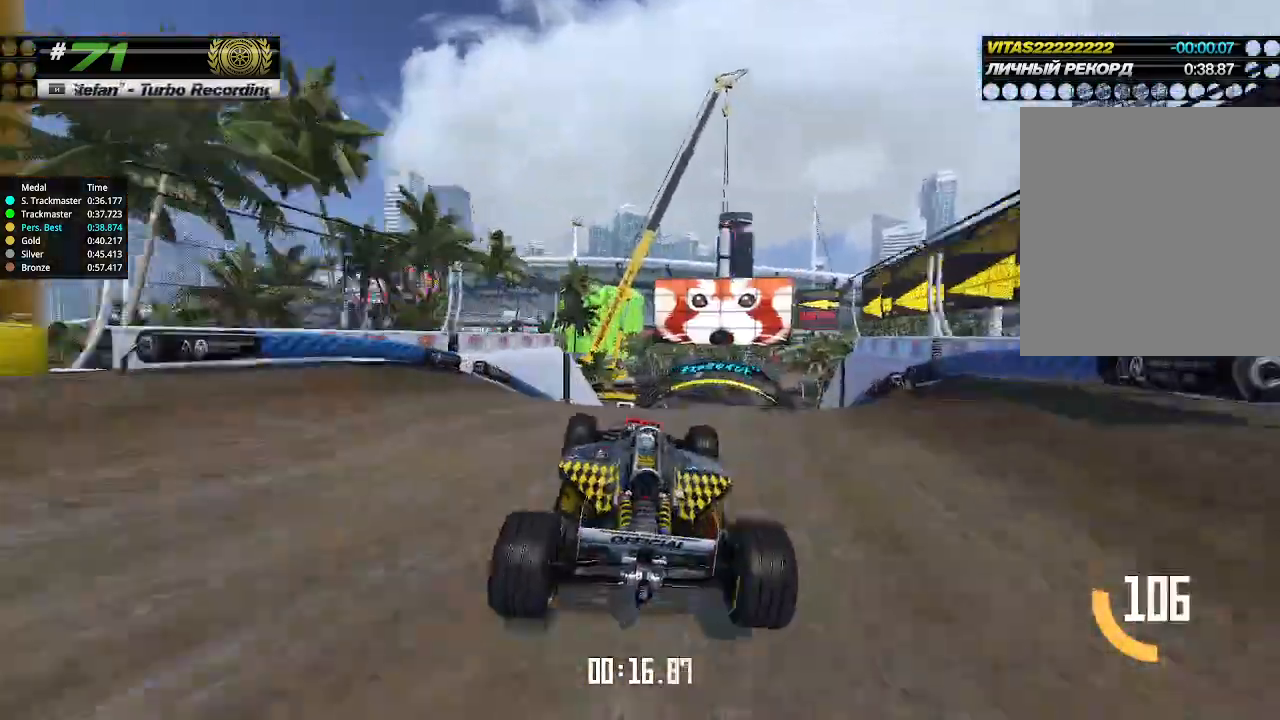
{"keys": ["up"], "events": []}
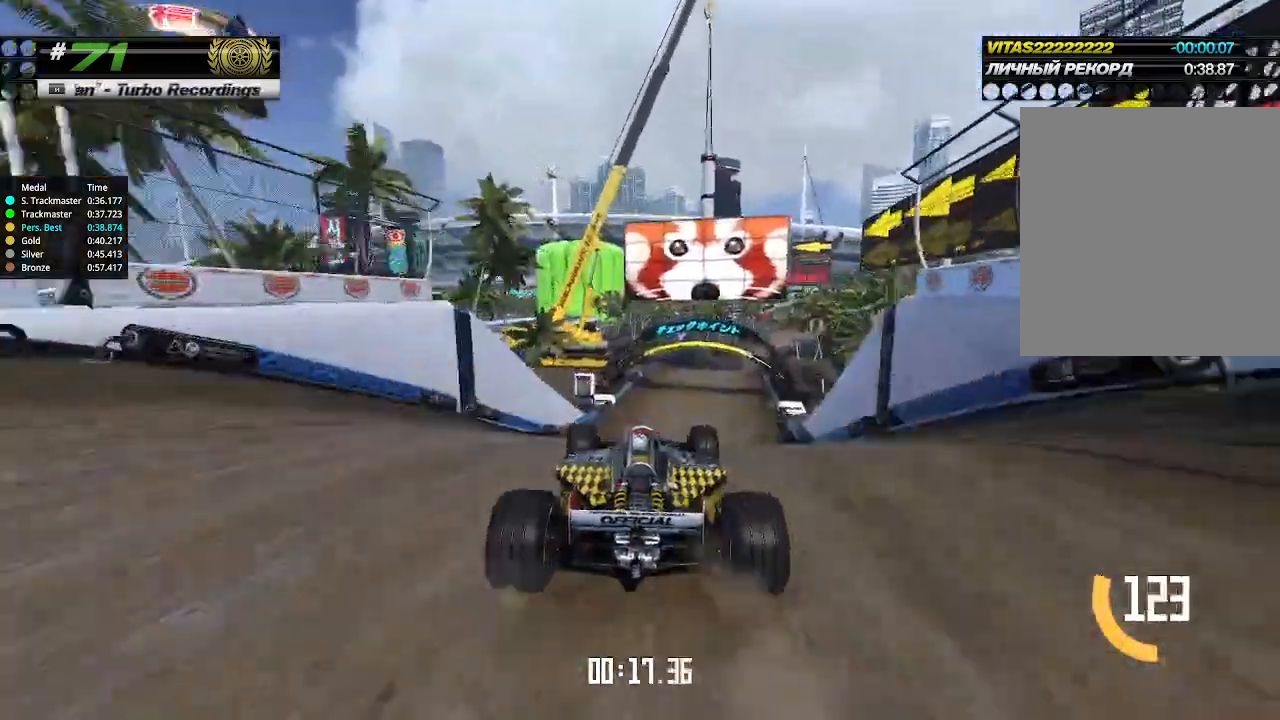
{"keys": ["right", "up"], "events": [[266, "right", "down"], [366, "right", "up"], [500, "right", "down"]]}
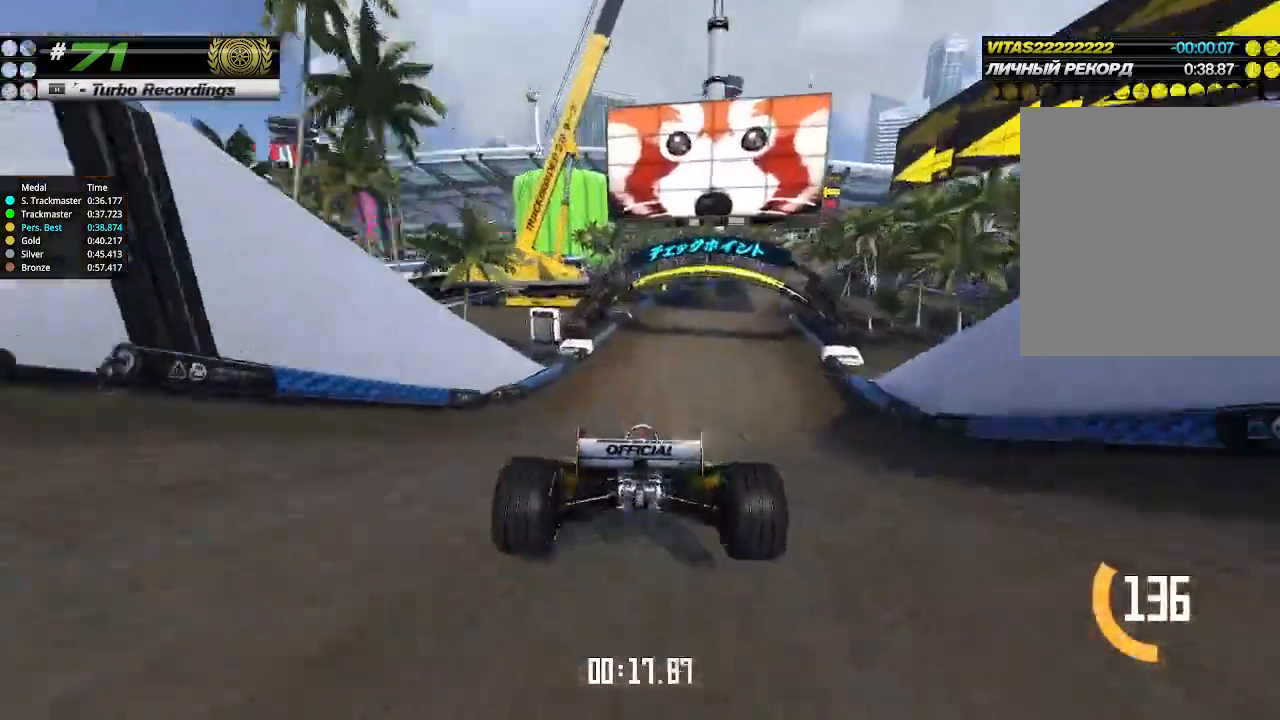
{"keys": ["up"], "events": [[66, "right", "up"], [166, "right", "down"], [266, "right", "up"]]}
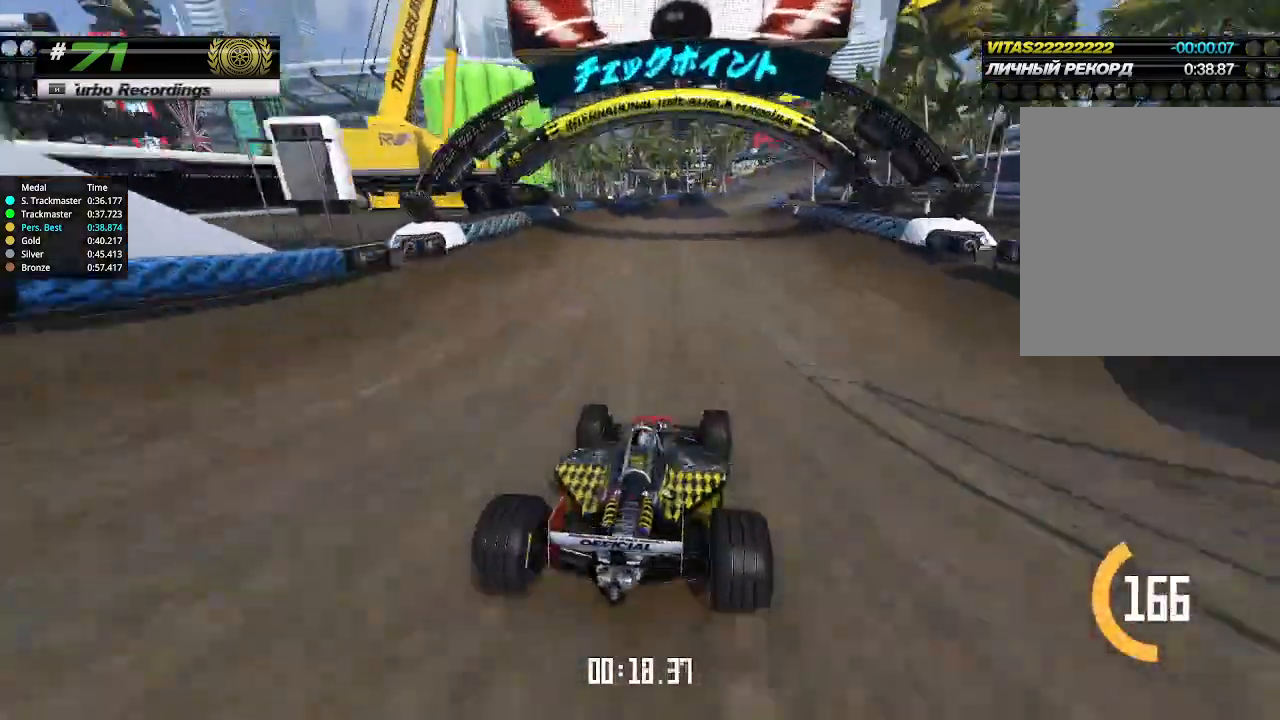
{"keys": ["up"], "events": [[233, "right", "down"], [266, "right", "up"]]}
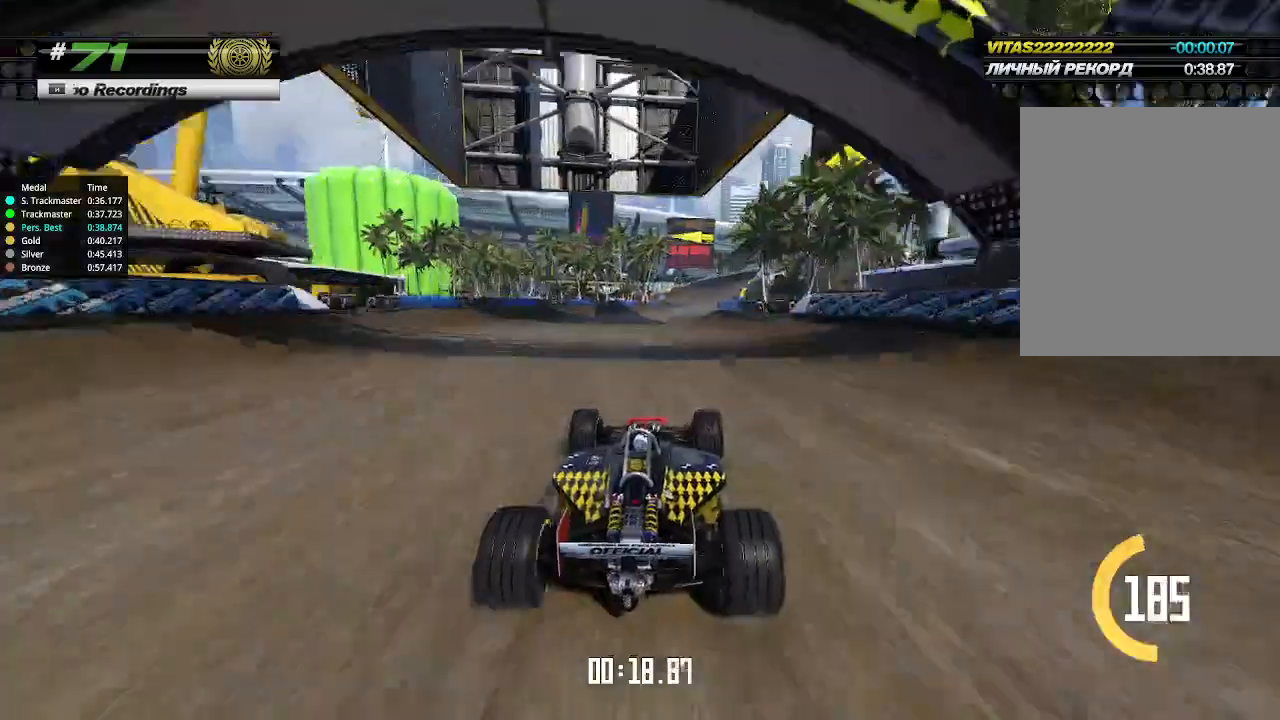
{"keys": ["up"], "events": [[400, "right", "down"], [466, "right", "up"]]}
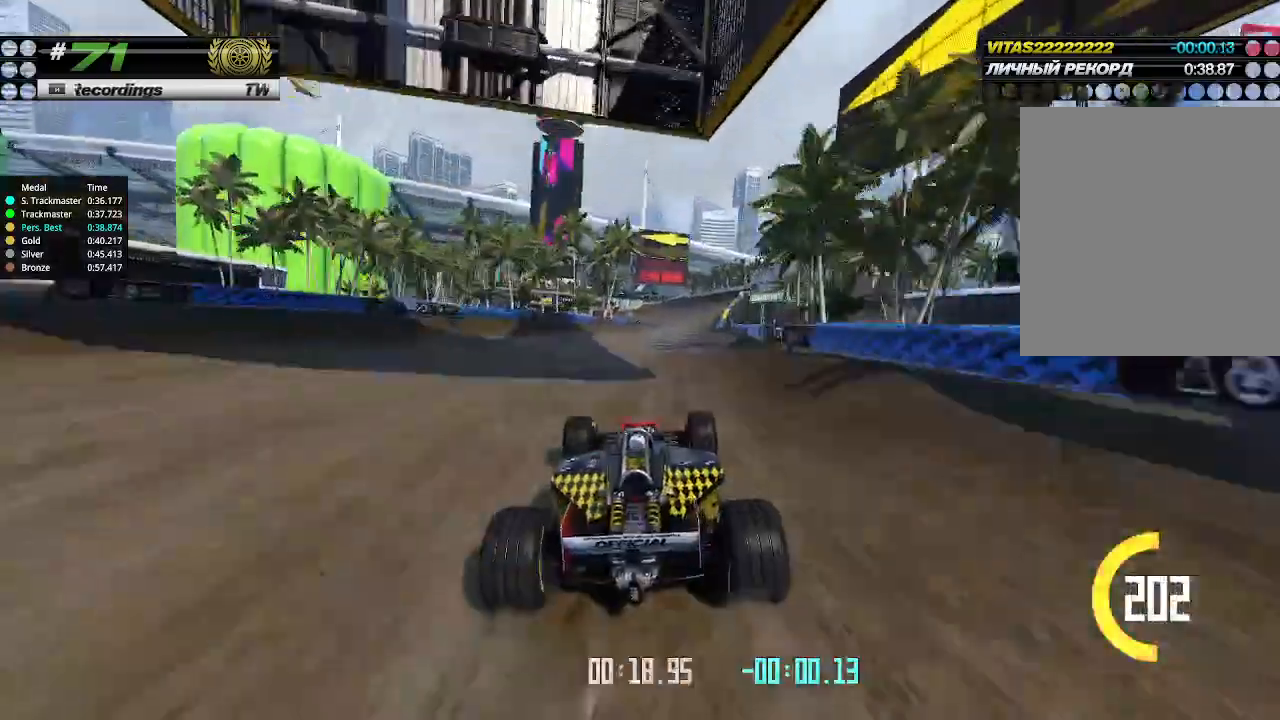
{"keys": ["up"], "events": [[300, "right", "down"], [333, "right", "up"]]}
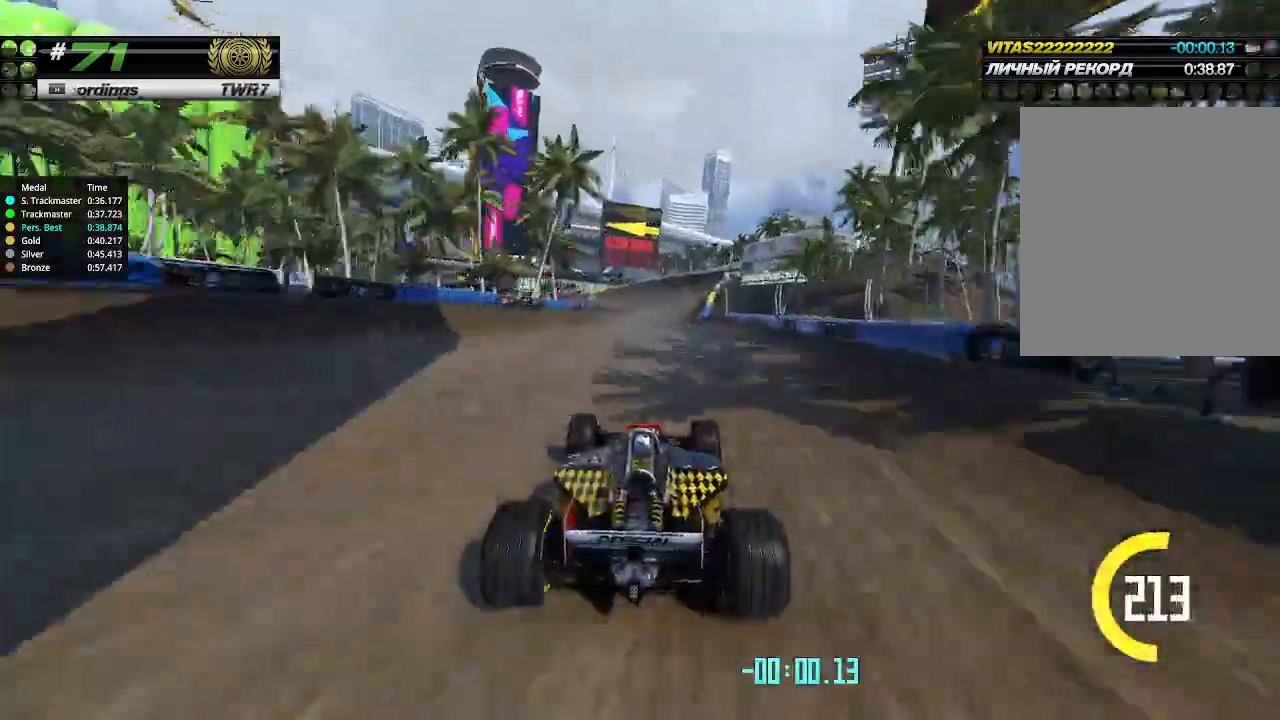
{"keys": ["up"], "events": []}
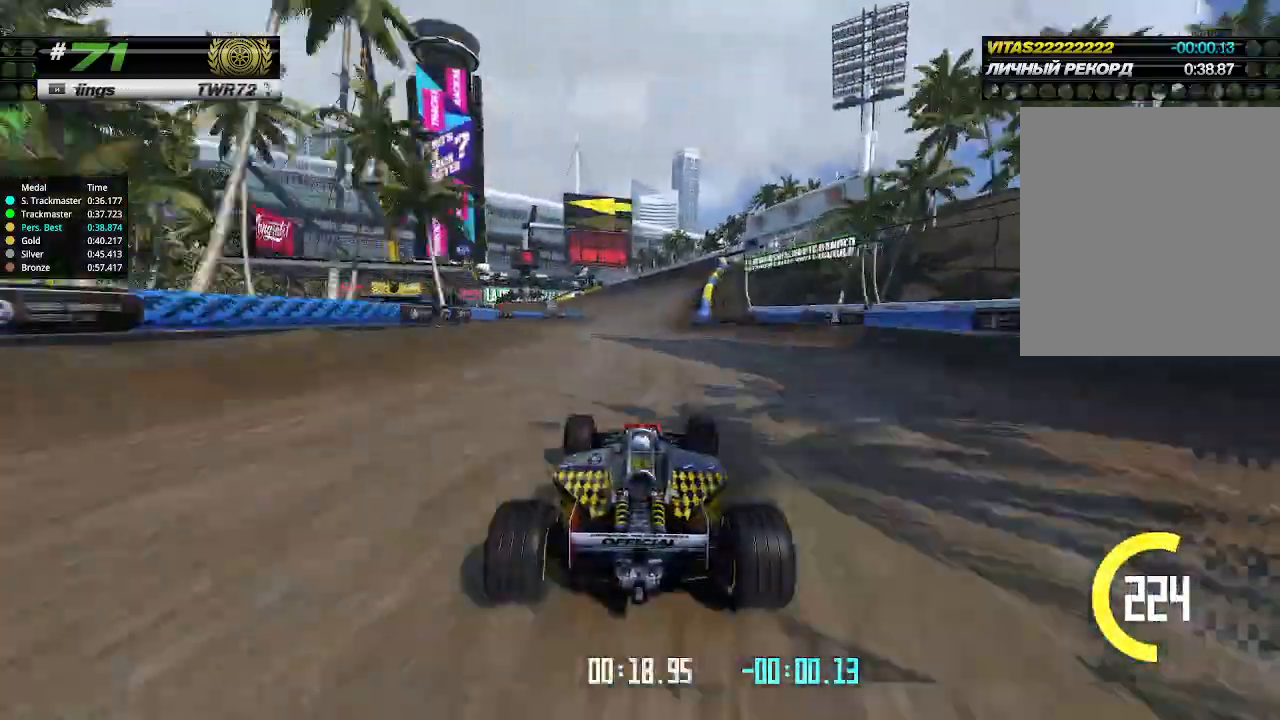
{"keys": ["up"], "events": []}
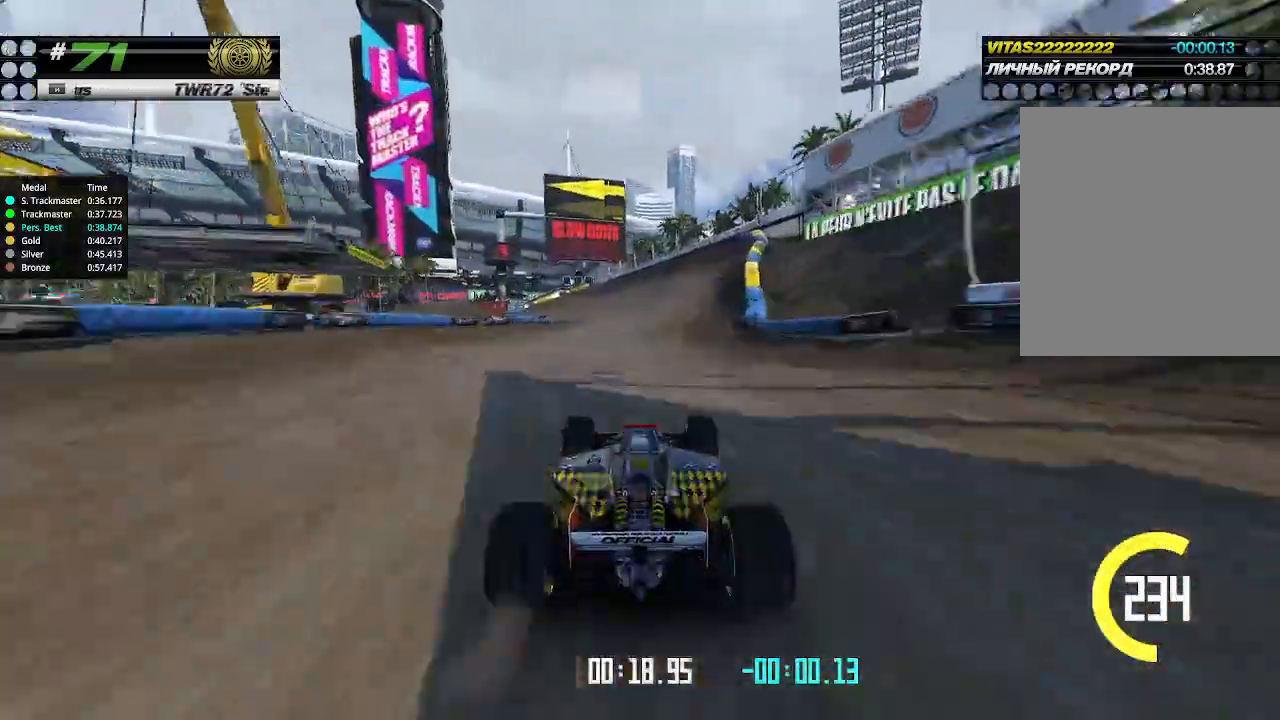
{"keys": ["left", "up"], "events": [[466, "left", "down"]]}
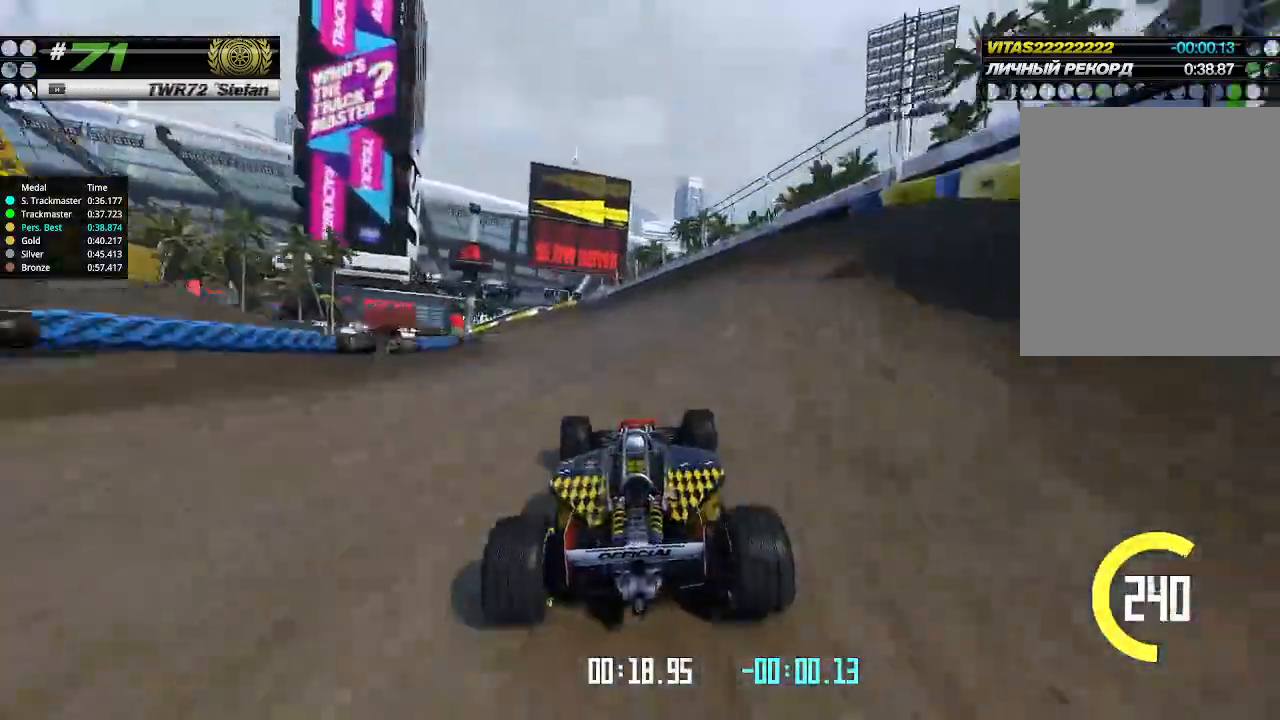
{"keys": ["up"], "events": [[100, "left", "up"]]}
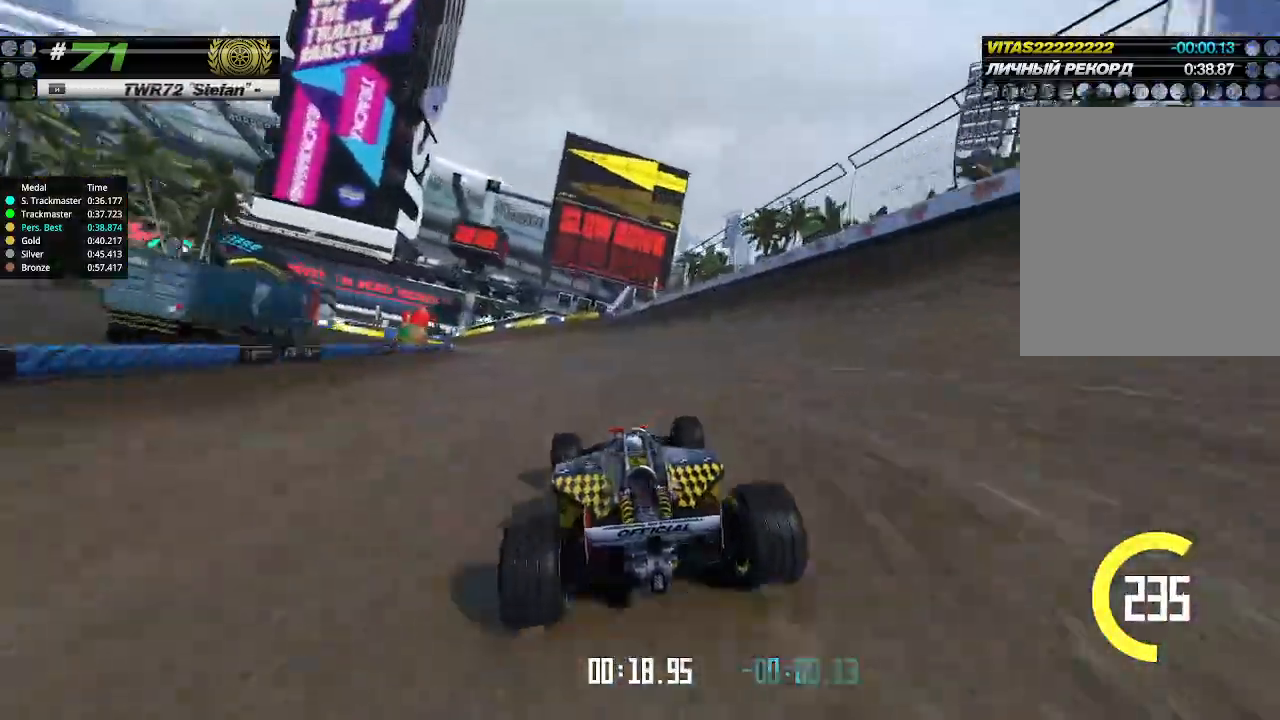
{"keys": ["left"], "events": [[66, "left", "down"], [133, "up", "up"], [300, "left", "up"], [366, "left", "down"]]}
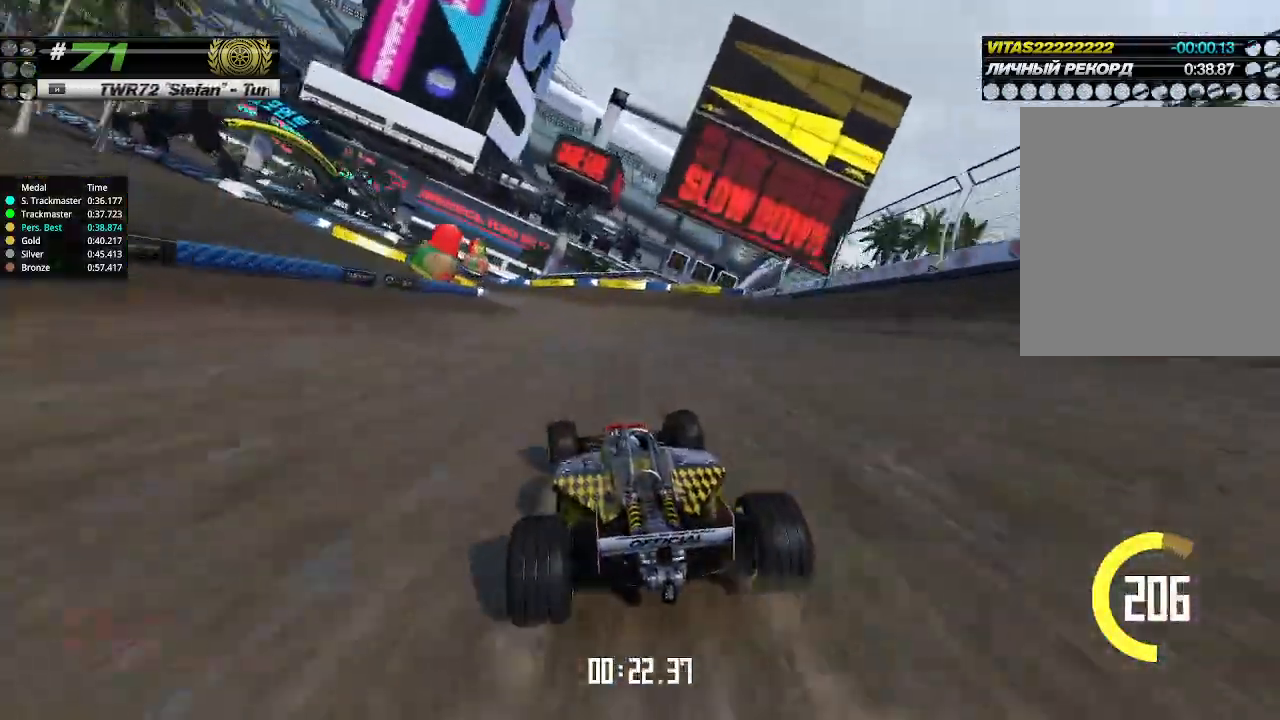
{"keys": ["left"], "events": [[66, "left", "up"], [200, "left", "down"], [233, "left", "up"], [266, "left", "down"]]}
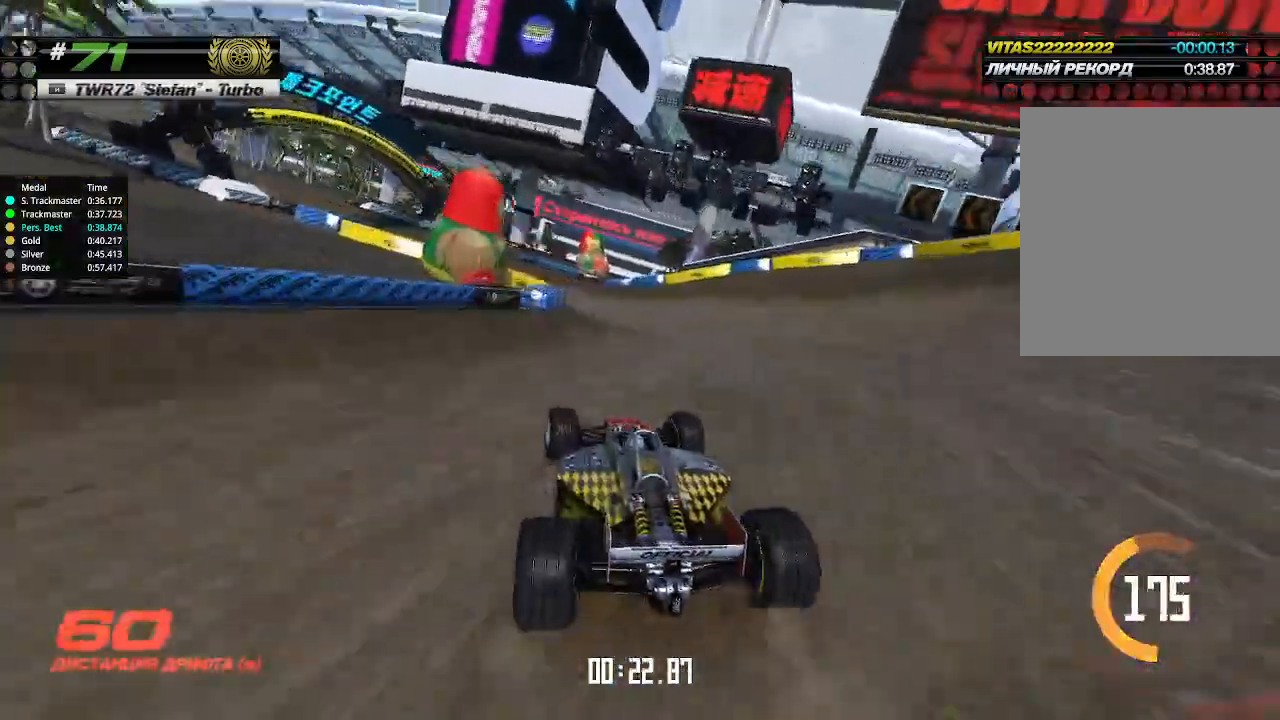
{"keys": ["left", "up"], "events": [[233, "up", "down"]]}
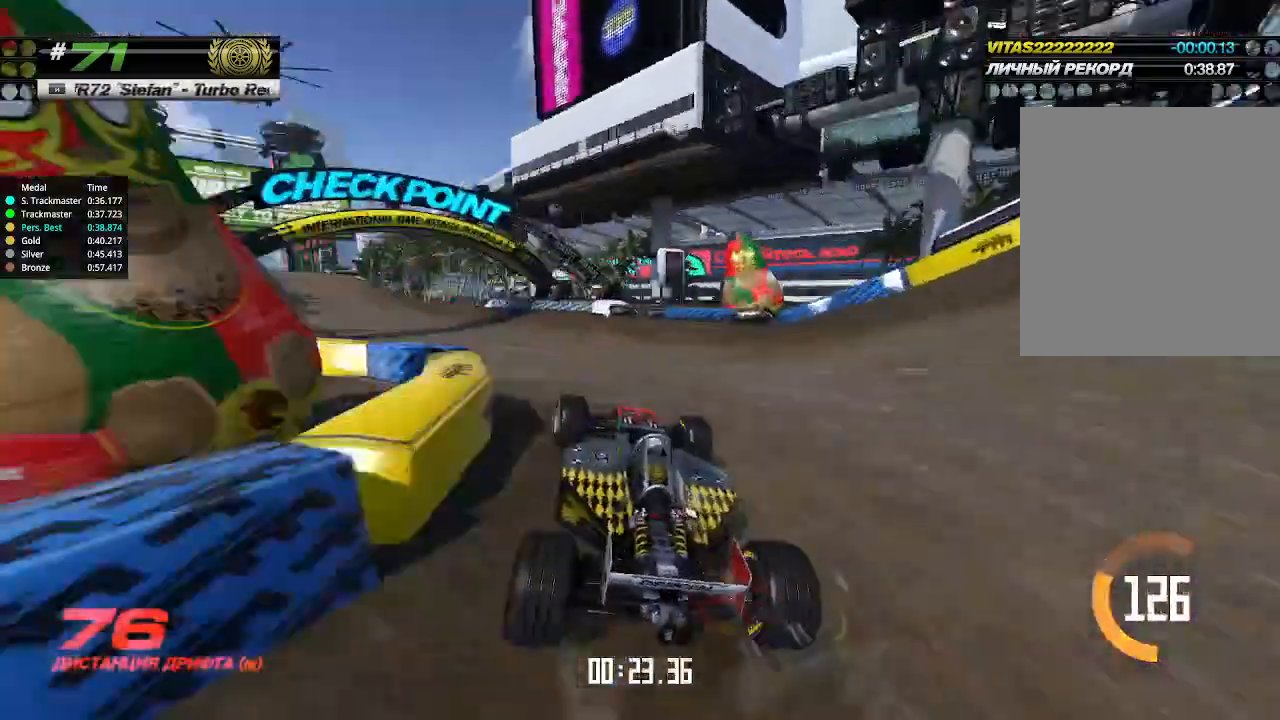
{"keys": ["up"], "events": [[133, "left", "up"], [133, "up", "up"], [166, "left", "down"], [166, "up", "down"], [333, "left", "up"]]}
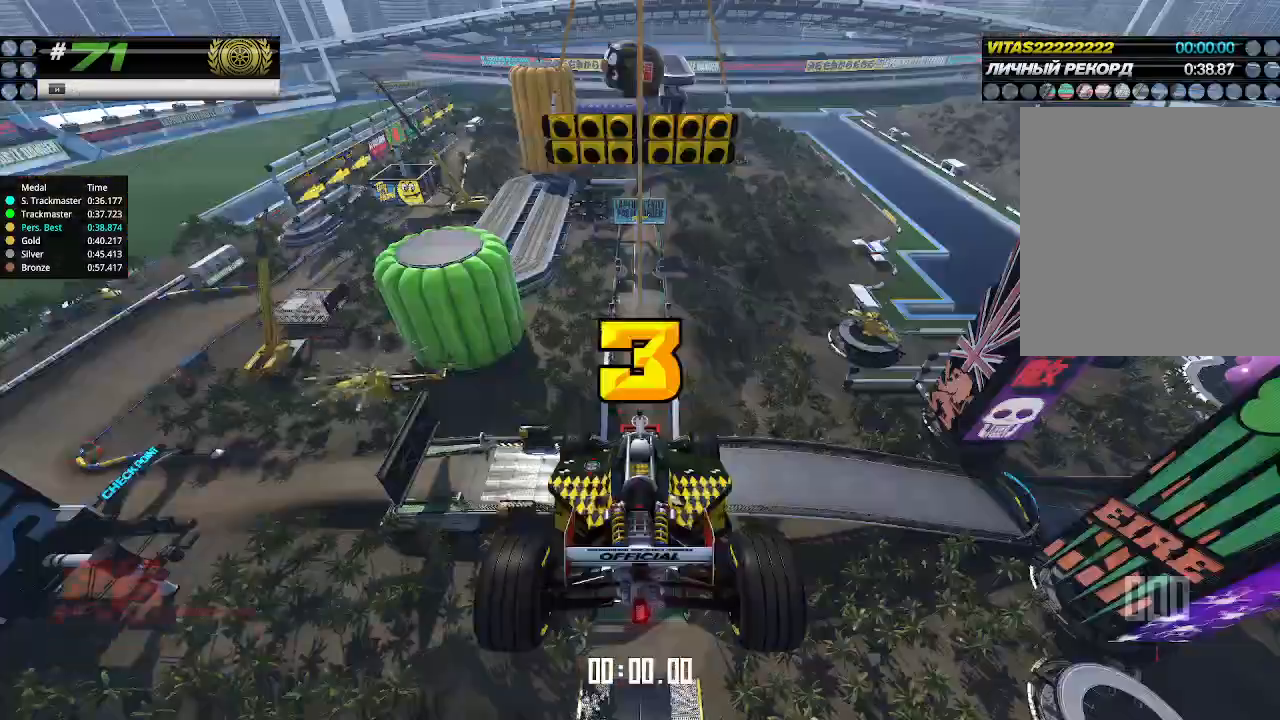
{"keys": ["up"], "events": [[166, "down", "down"], [166, "right", "down"], [300, "down", "up"], [300, "left", "down"], [300, "right", "up"], [333, "left", "up"]]}
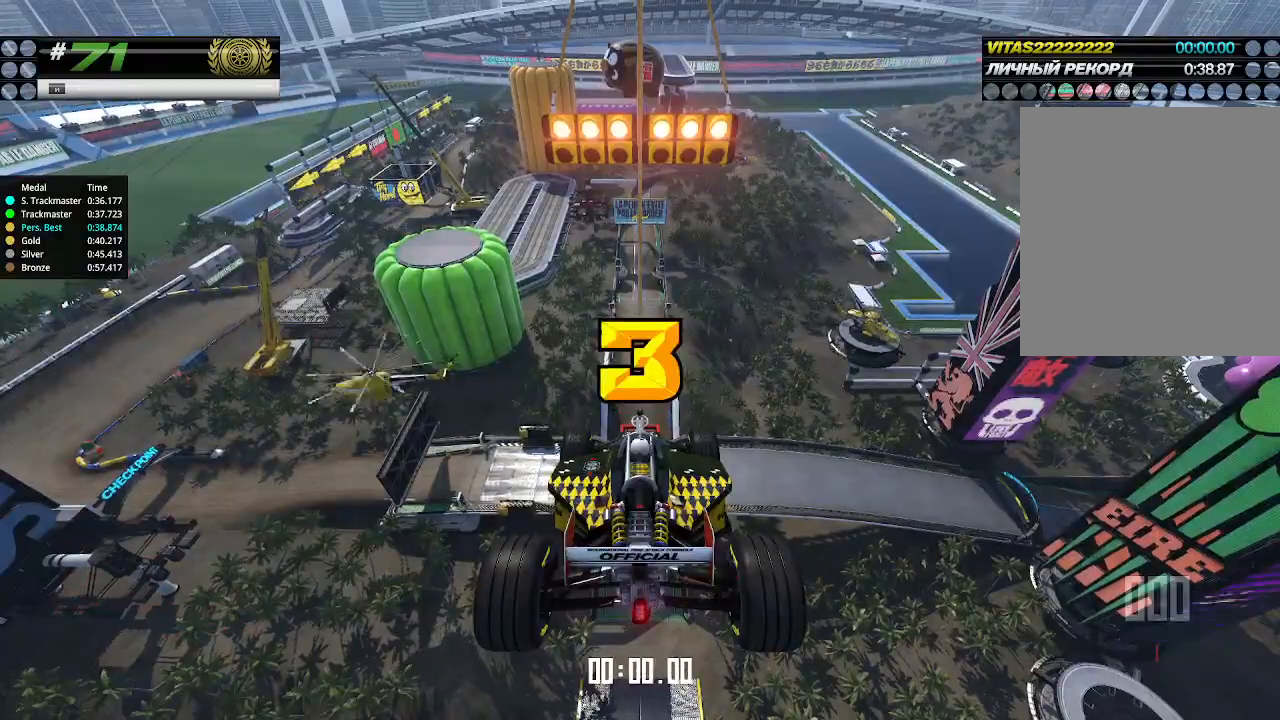
{"keys": ["up"], "events": []}
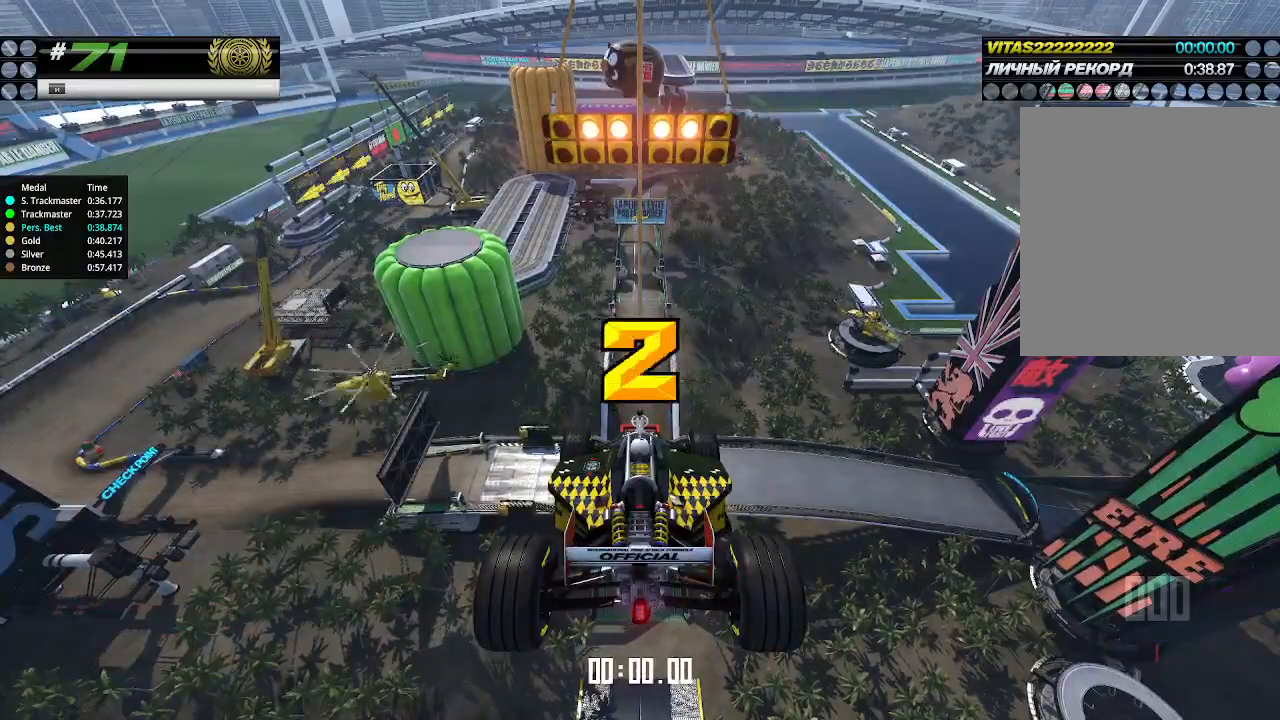
{"keys": ["up"], "events": []}
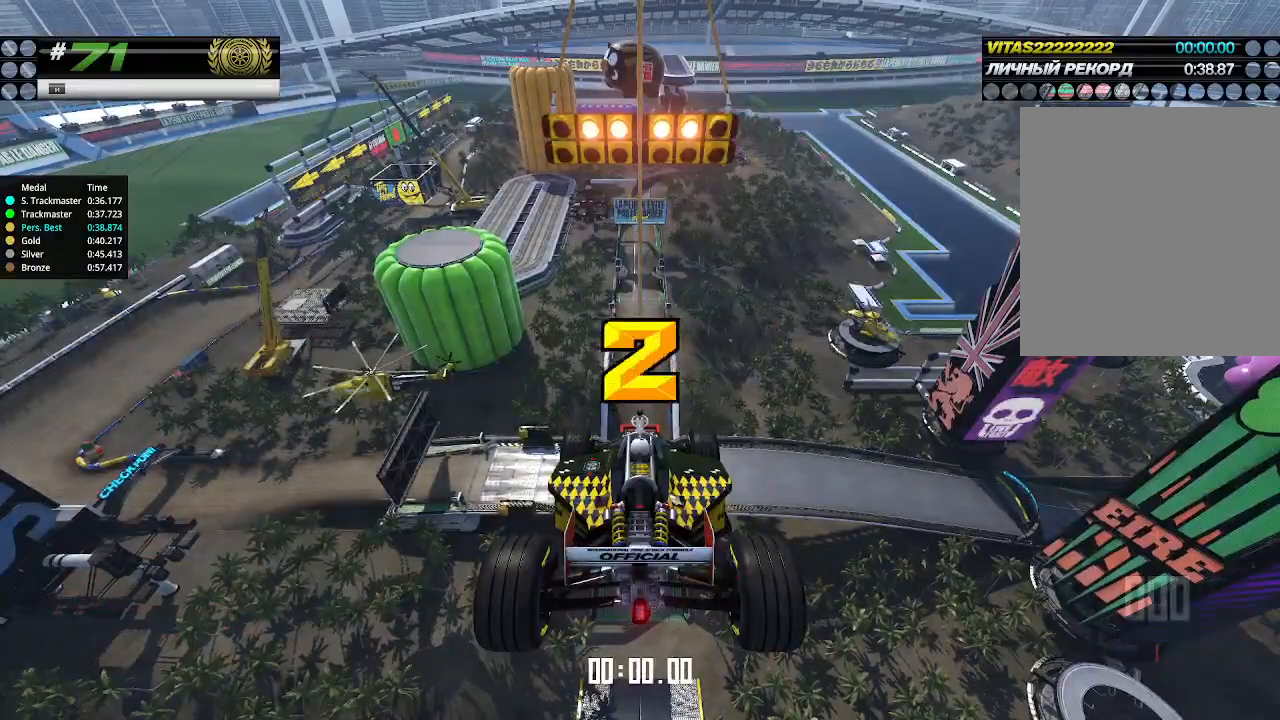
{"keys": ["up"], "events": []}
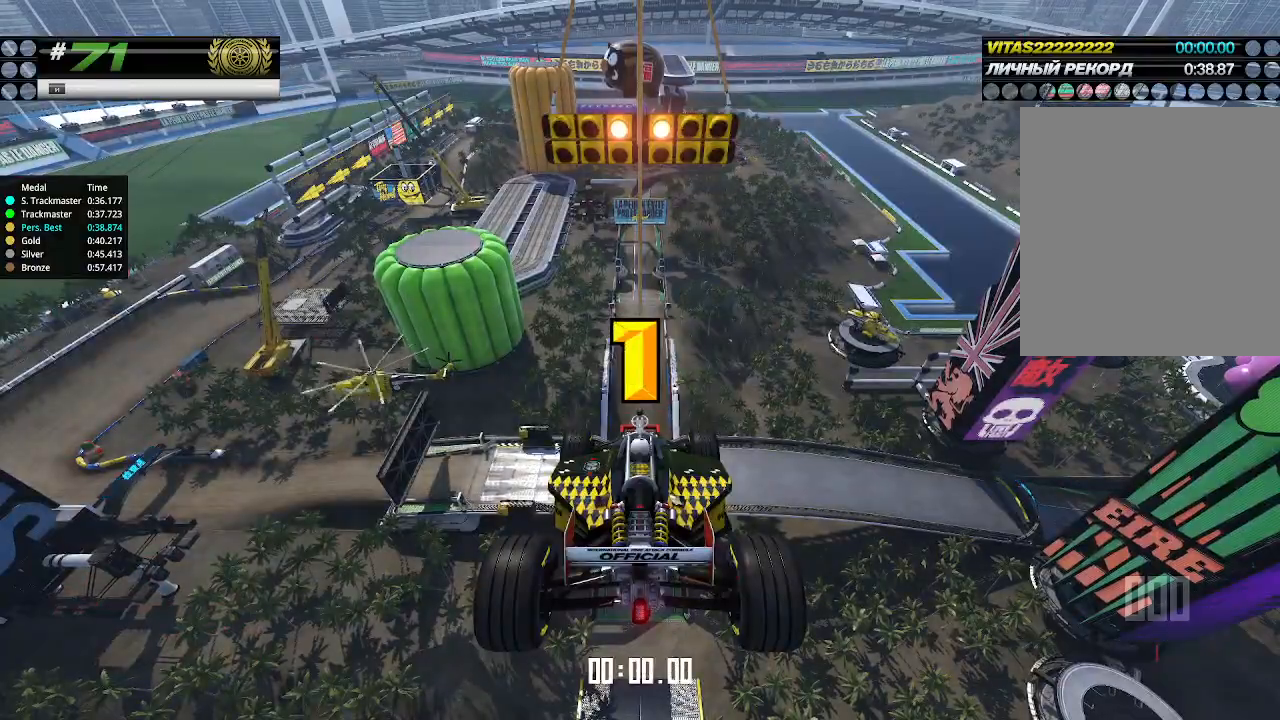
{"keys": ["up"], "events": []}
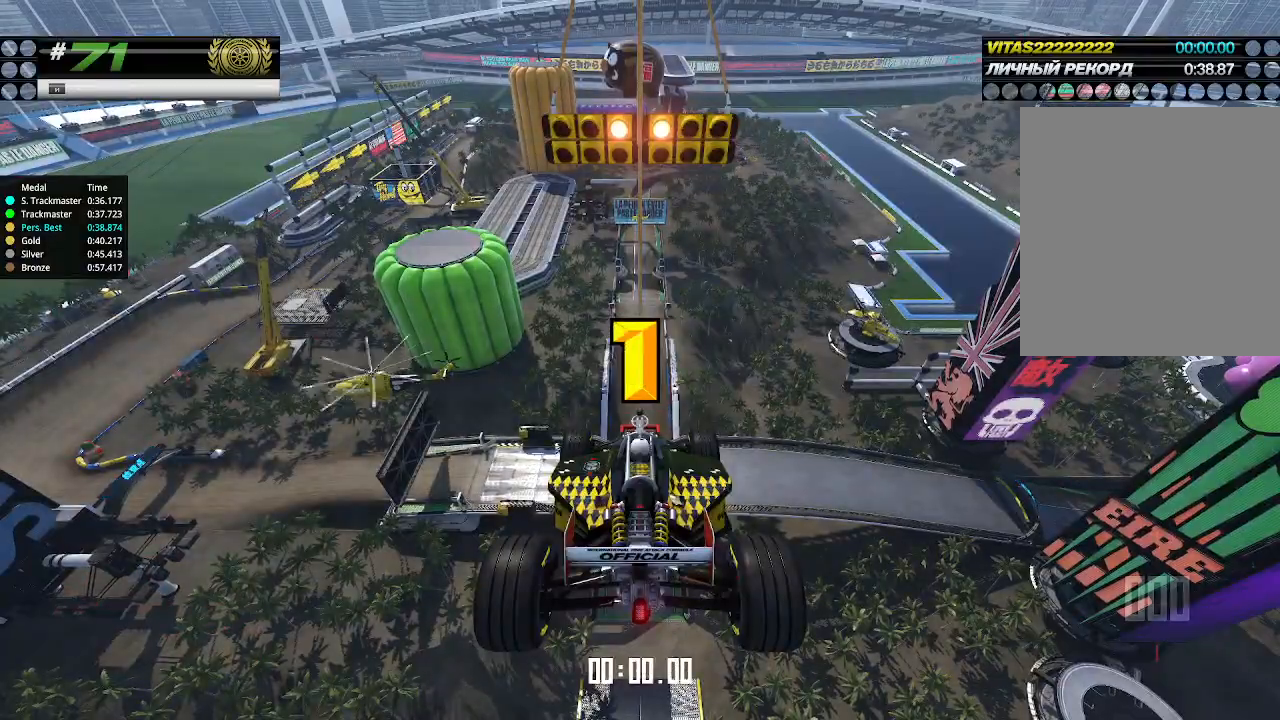
{"keys": ["up"], "events": [[133, "up", "up"], [166, "up", "down"]]}
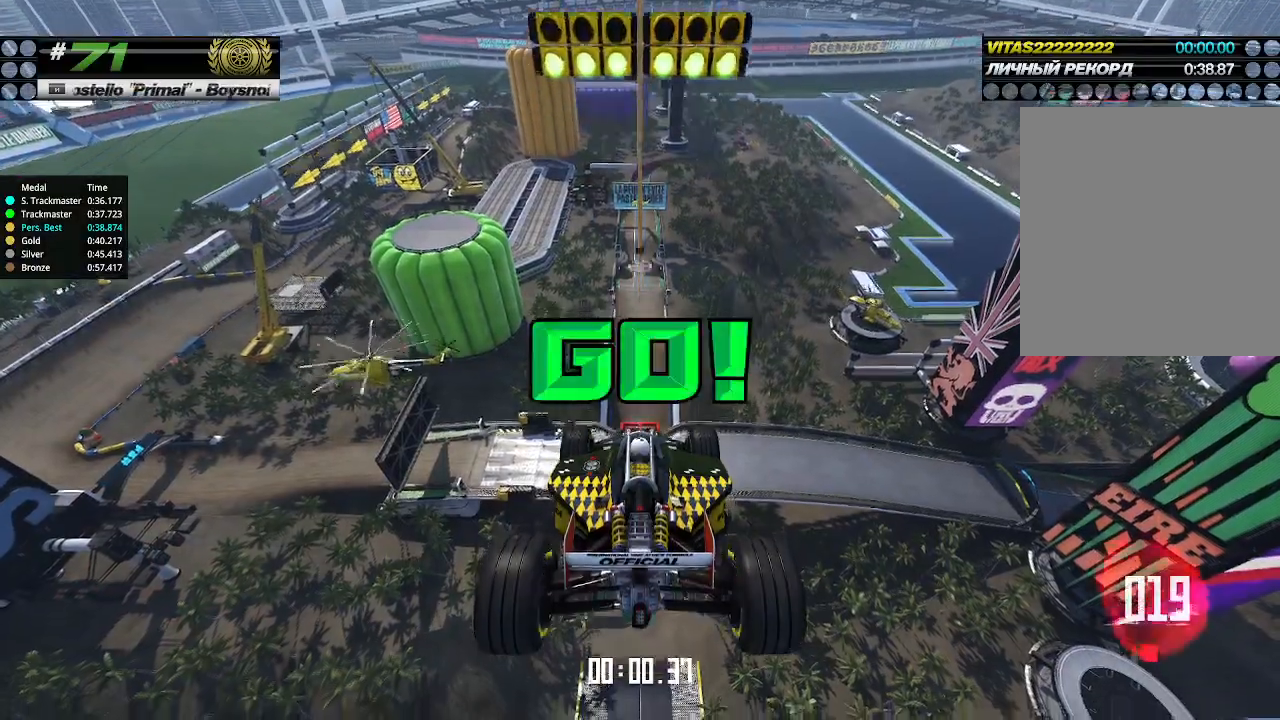
{"keys": ["up"], "events": []}
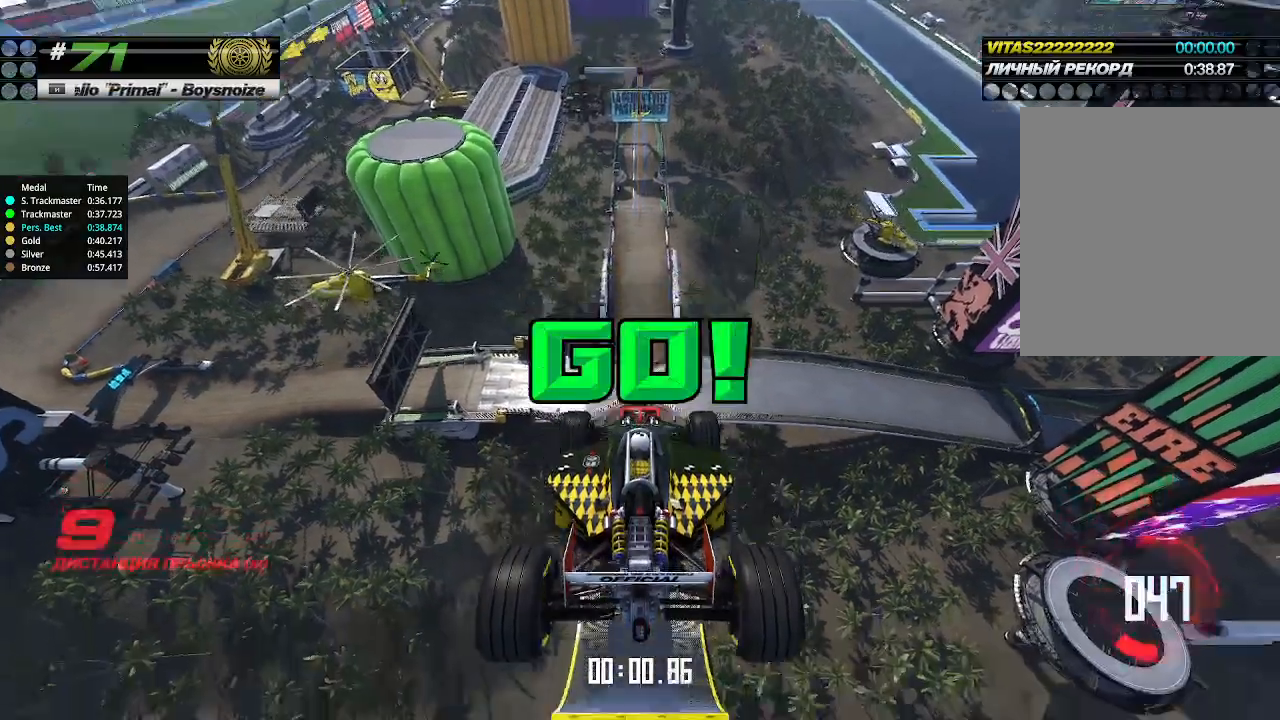
{"keys": ["up"], "events": []}